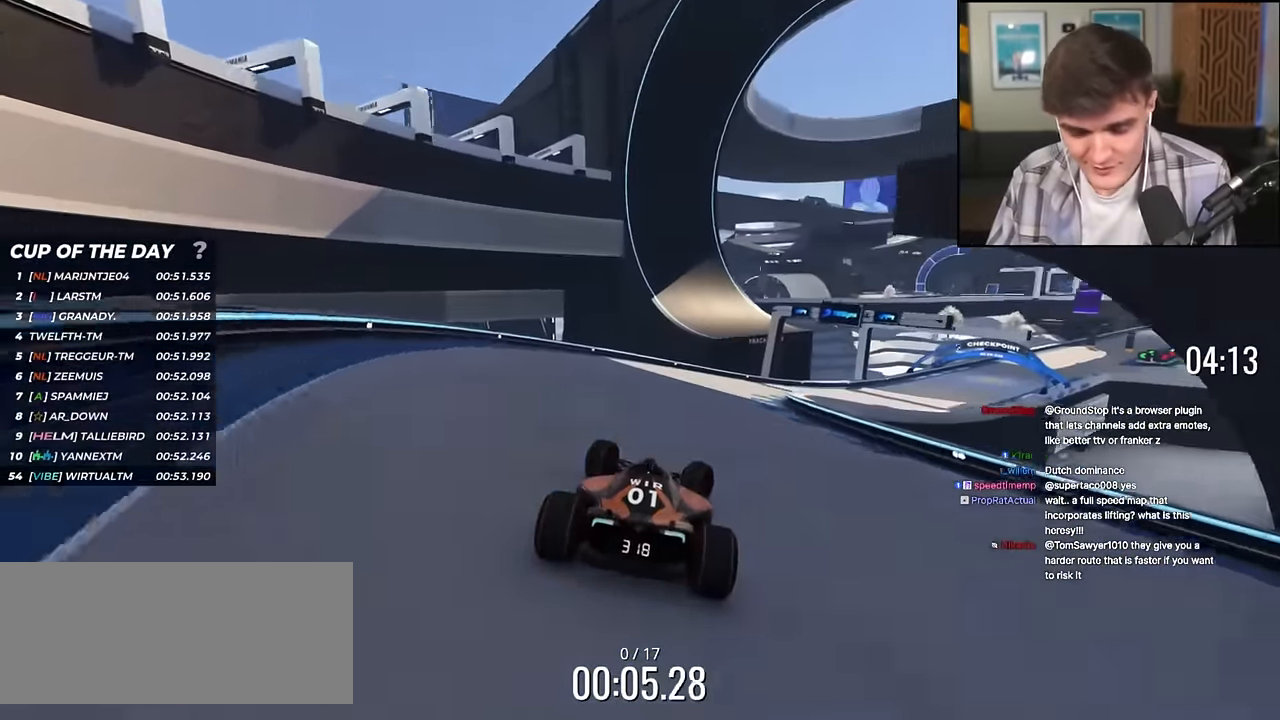
Gameplay with keyboard; each line is a JSON object with the keys held at the frame after it. "events" lists presses ("down") and releases ("up") of "brake", "down", "left", "right" and "up" between this image and that frame as [ms after this image, input, new state], when the widget could be followed in between. No other keys are recorded. Mouse input is not recorded. Key names are as the overlay labels them; some are game actions (e.g. jump) rather than physical keys.
{"keys": ["right", "up"], "events": []}
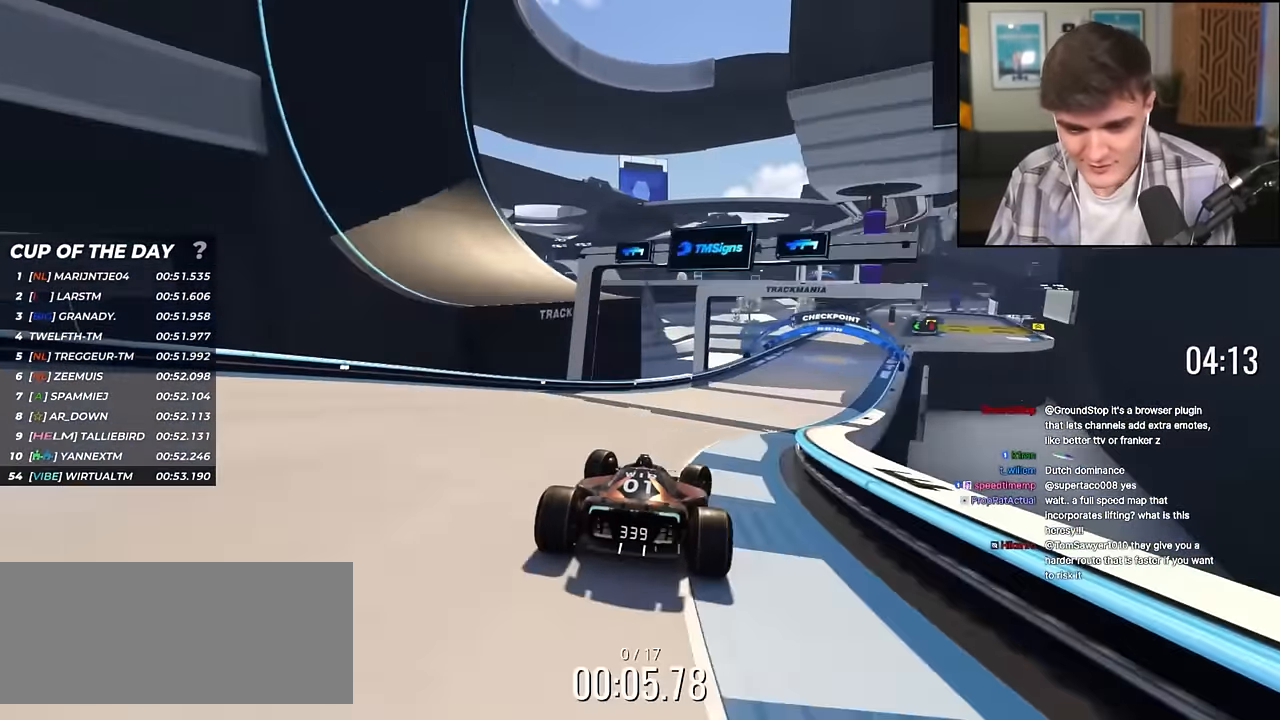
{"keys": ["up"], "events": [[433, "right", "up"]]}
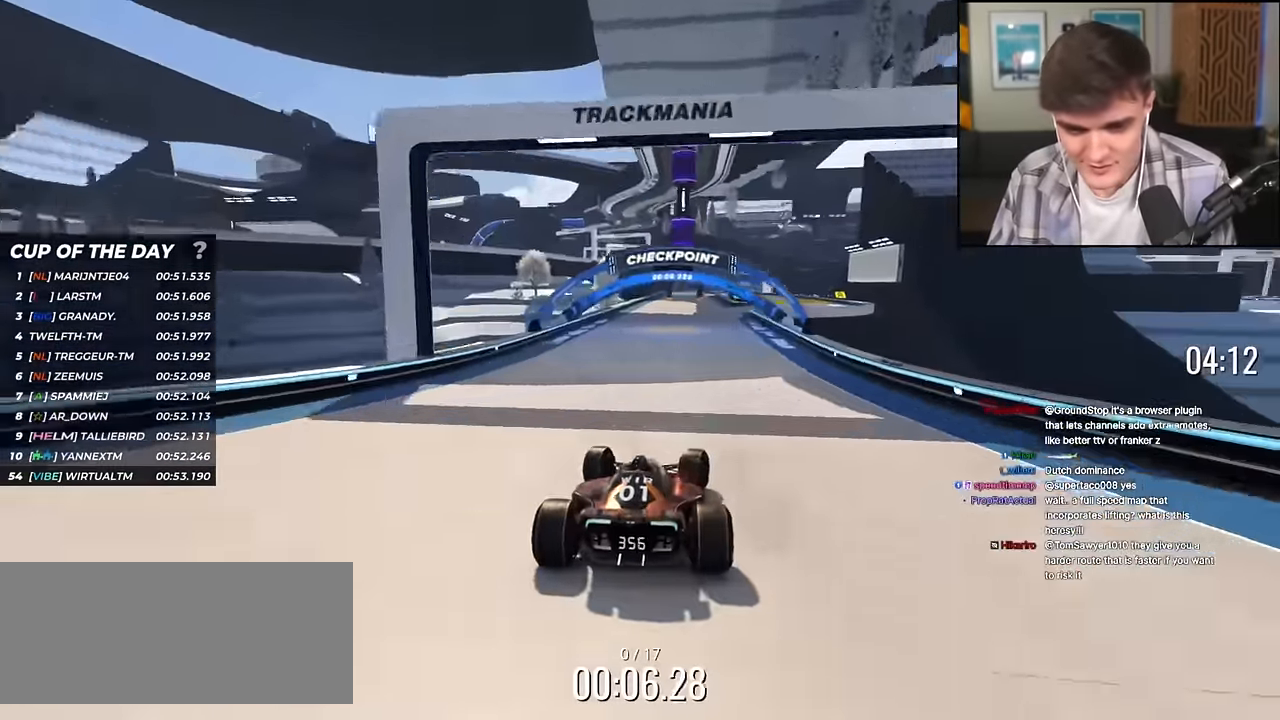
{"keys": ["right", "up"], "events": [[217, "right", "down"], [367, "right", "up"], [501, "right", "down"]]}
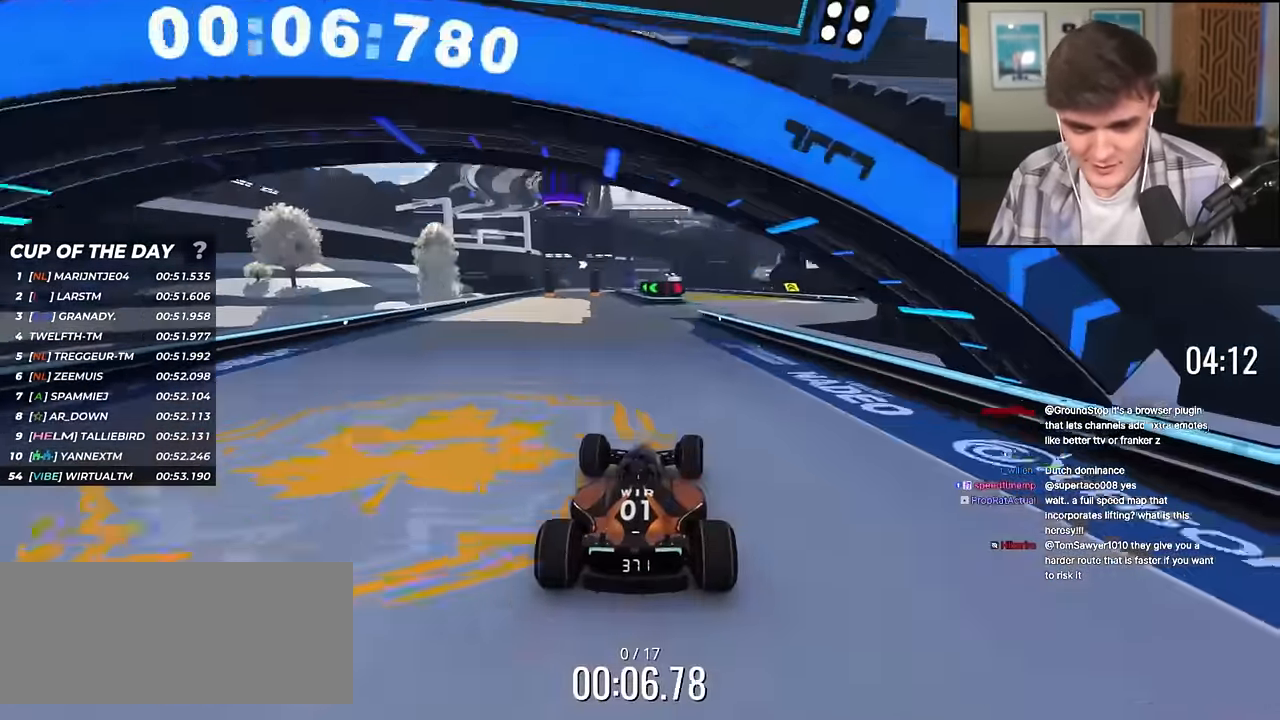
{"keys": ["left", "up"], "events": [[50, "right", "up"], [150, "right", "down"], [283, "right", "up"], [416, "left", "down"]]}
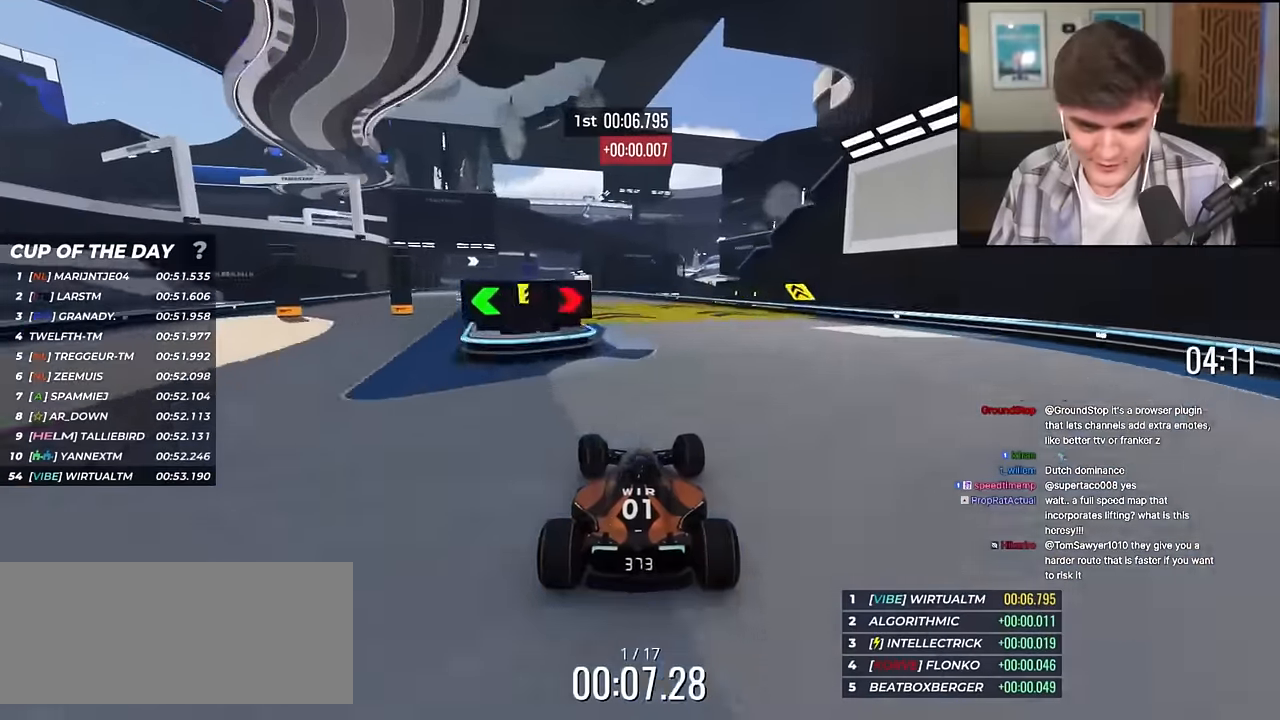
{"keys": ["up"], "events": [[66, "left", "up"], [116, "left", "down"], [483, "left", "up"]]}
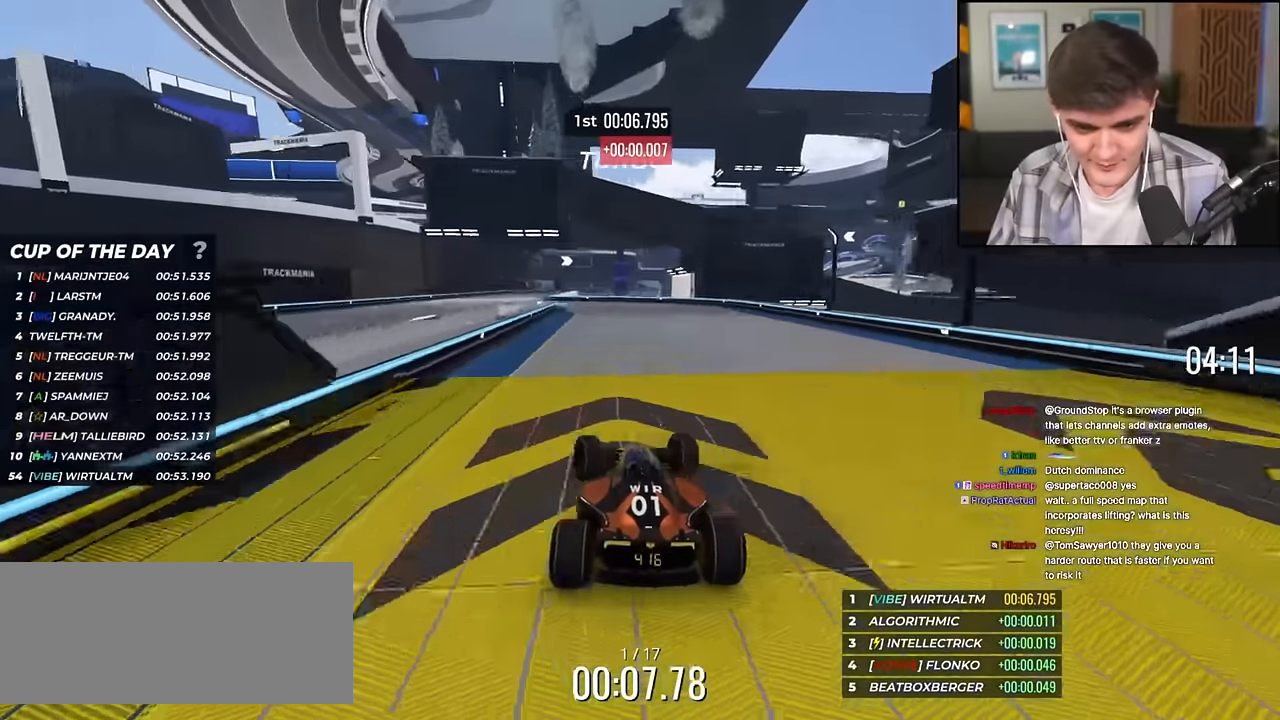
{"keys": ["left", "up"], "events": [[134, "left", "down"], [267, "left", "up"], [317, "left", "down"]]}
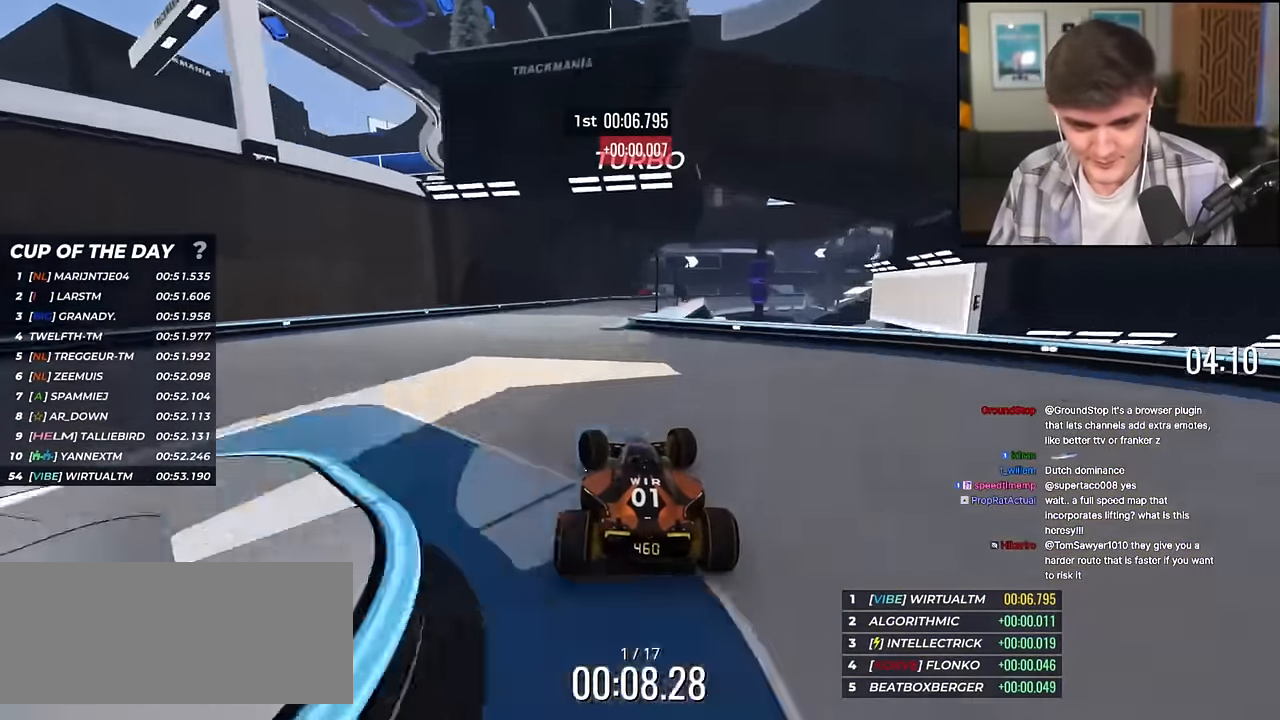
{"keys": ["right", "up"], "events": [[50, "left", "up"], [233, "right", "down"], [383, "right", "up"], [467, "right", "down"]]}
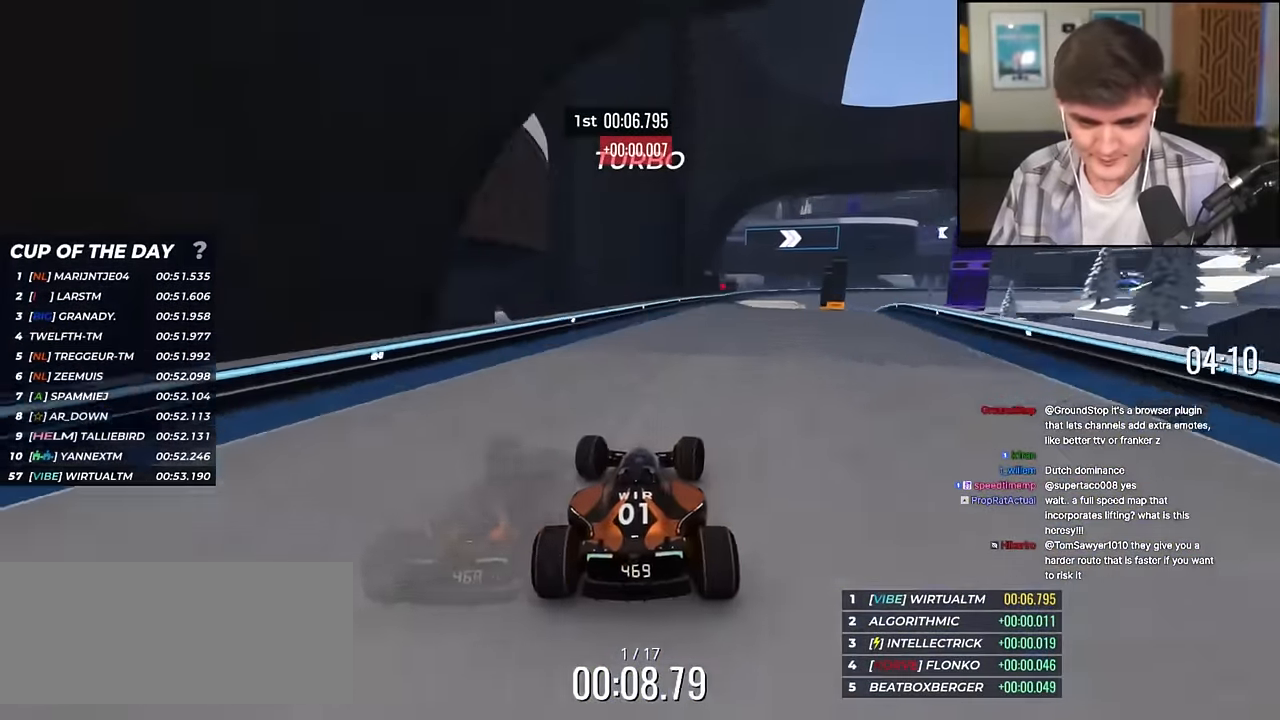
{"keys": ["right", "up"], "events": [[17, "up", "up"], [300, "right", "up"], [434, "up", "down"], [451, "right", "down"]]}
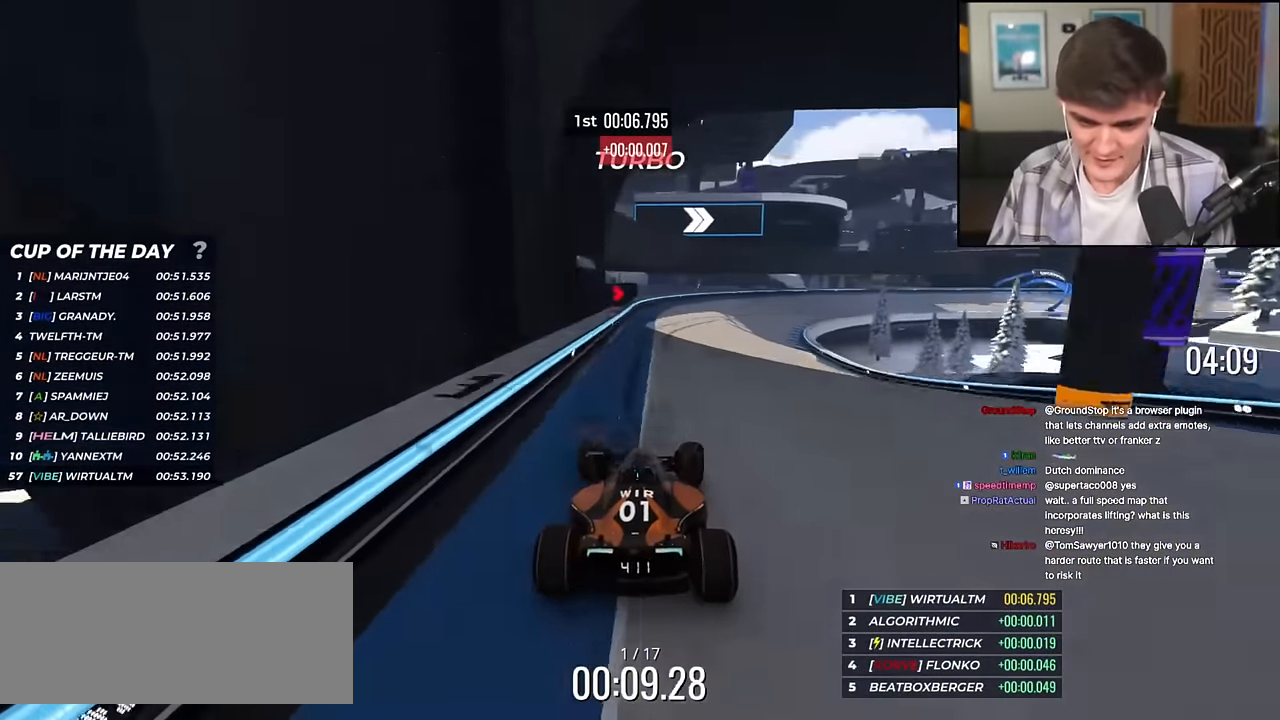
{"keys": ["right", "up"], "events": [[317, "right", "up"], [417, "right", "down"]]}
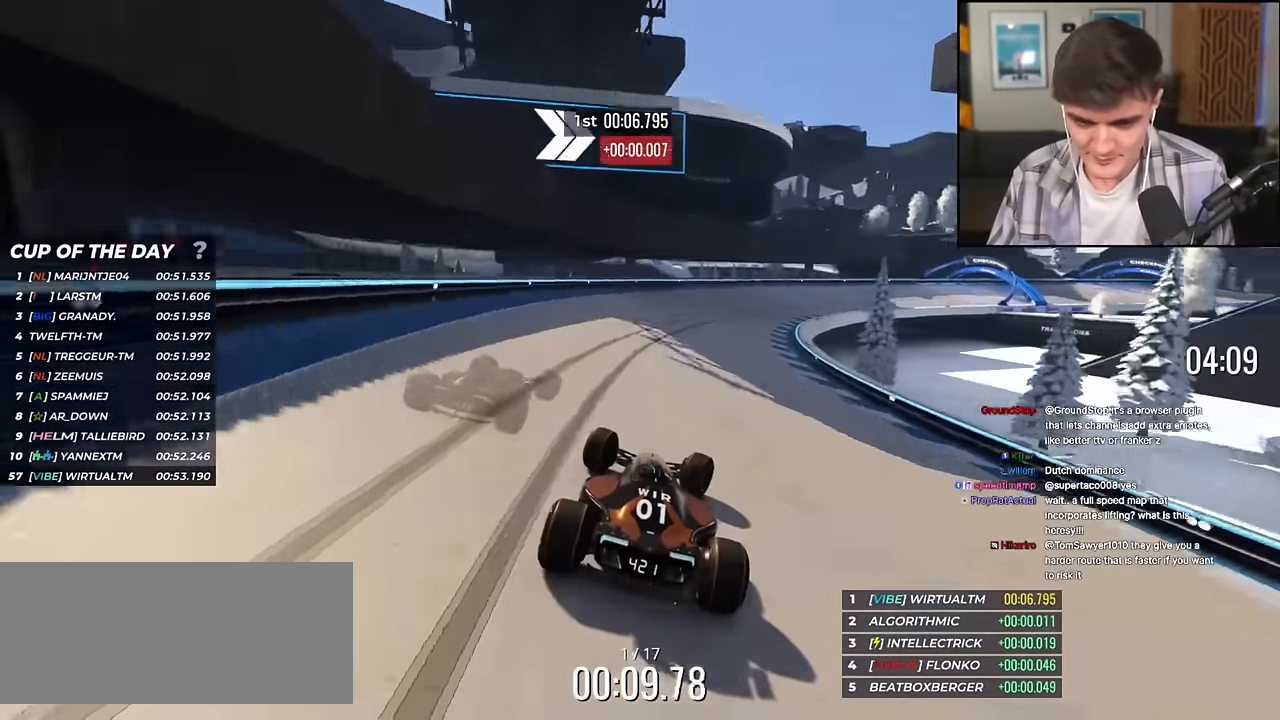
{"keys": ["right", "up"], "events": []}
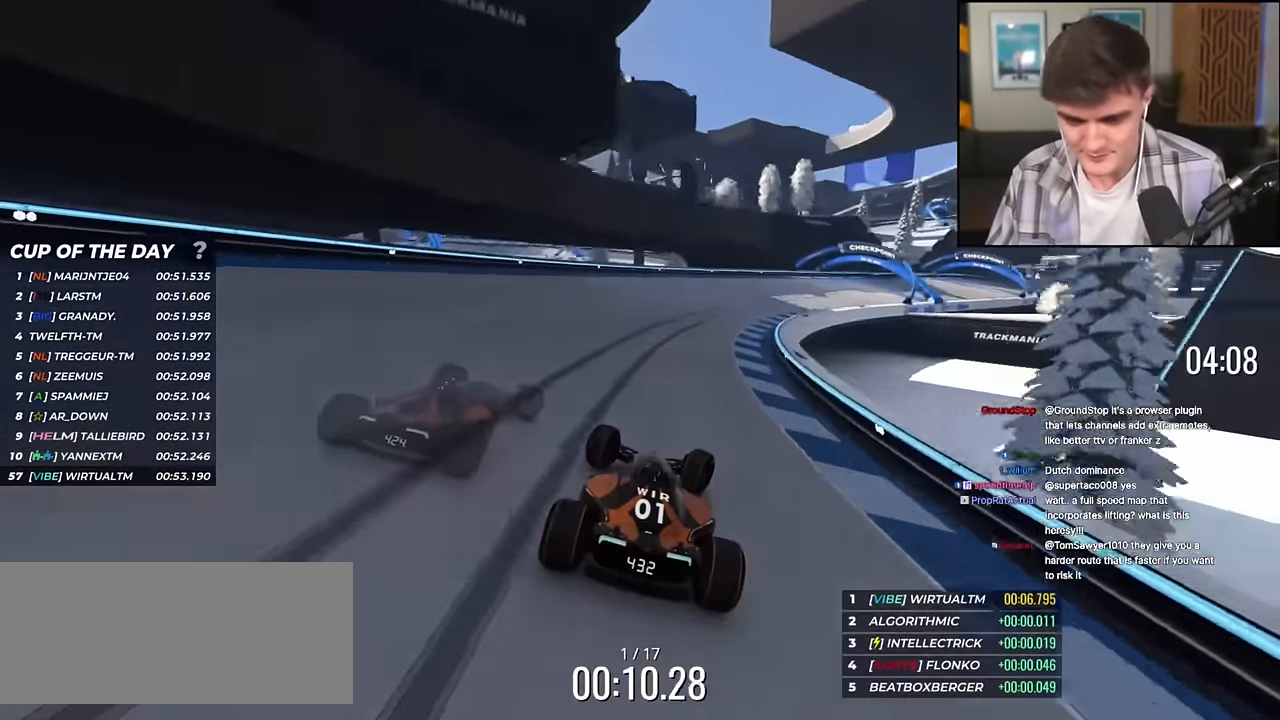
{"keys": ["right", "up"], "events": []}
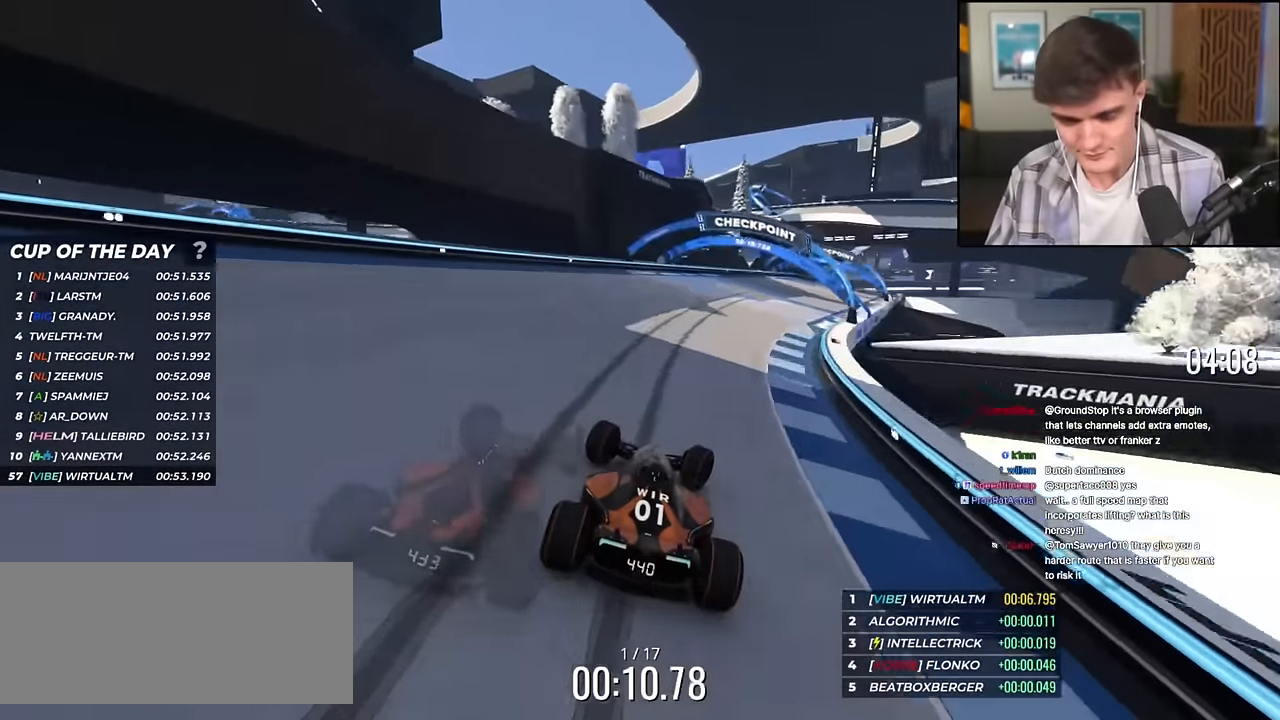
{"keys": ["right", "up"], "events": []}
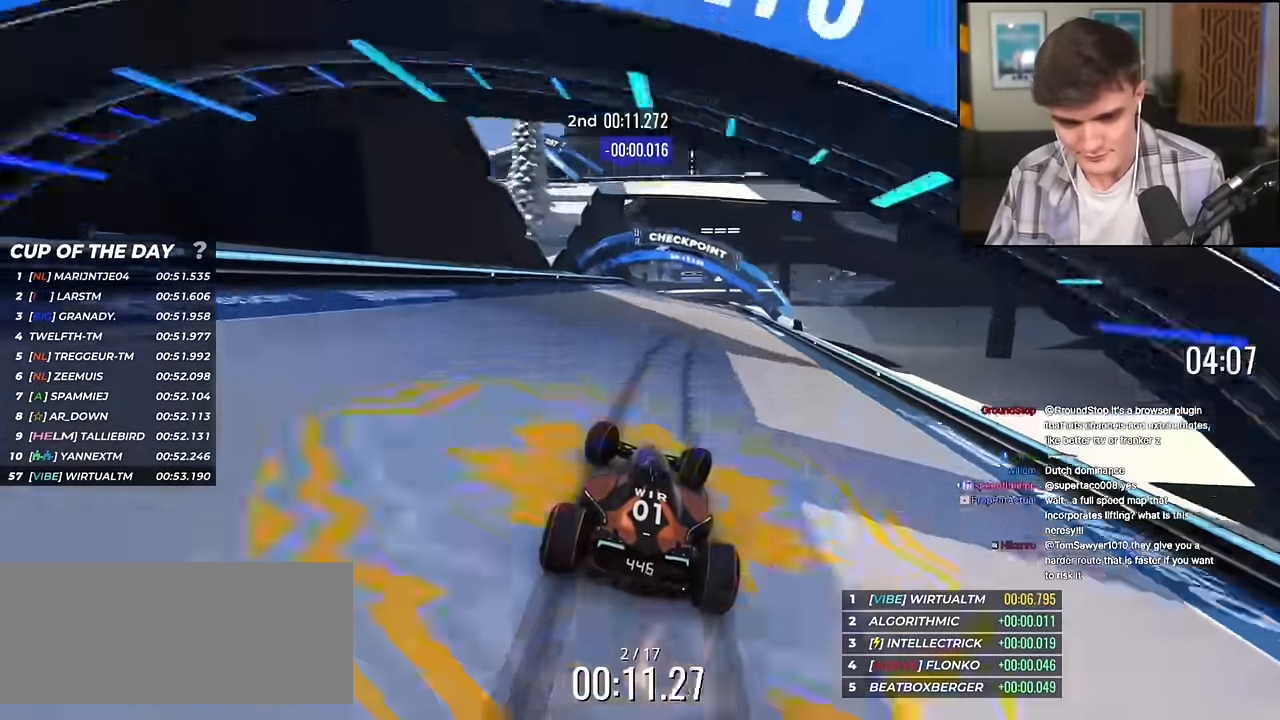
{"keys": ["up"], "events": [[150, "right", "up"], [283, "left", "down"], [417, "left", "up"]]}
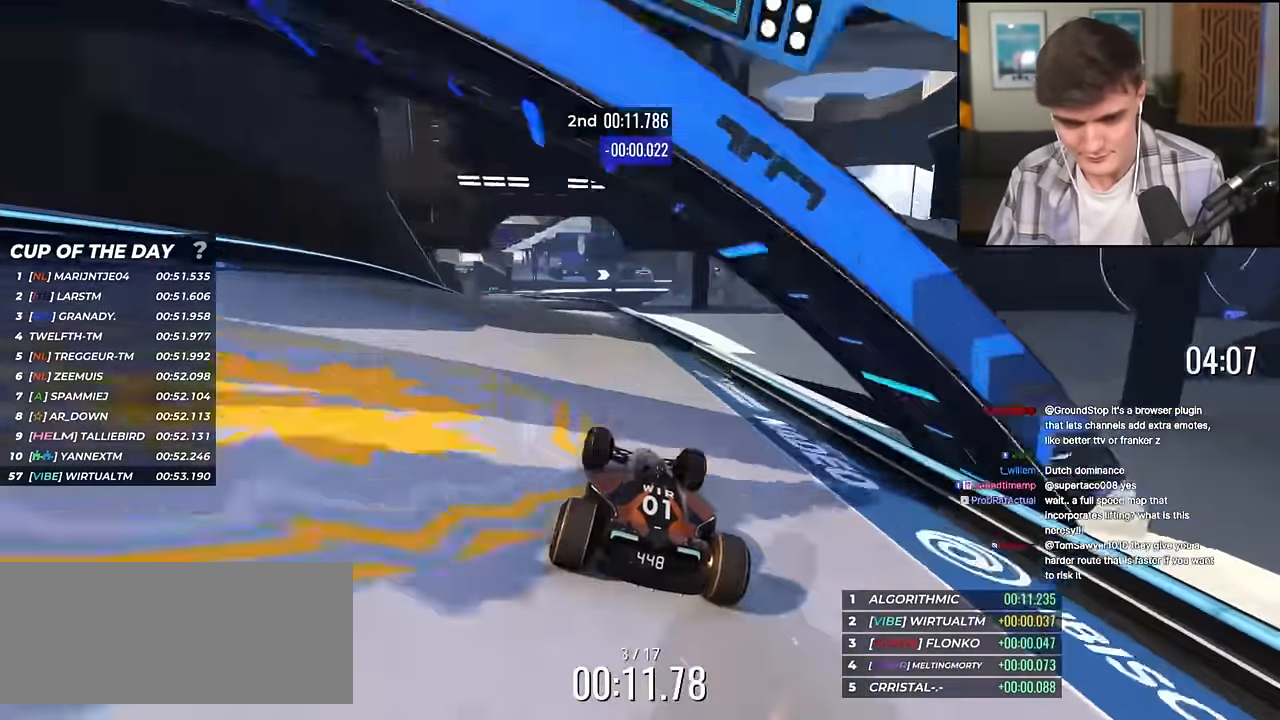
{"keys": ["up"], "events": [[17, "left", "down"], [200, "left", "up"], [300, "left", "down"], [484, "left", "up"]]}
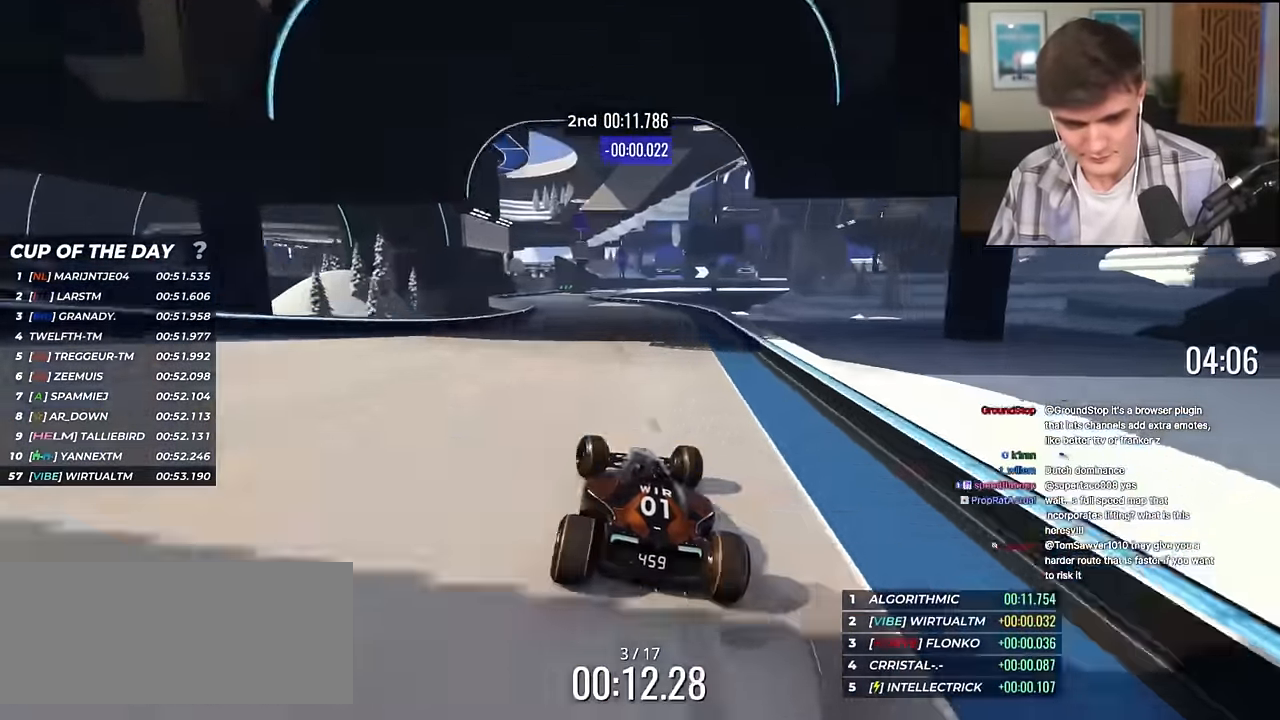
{"keys": ["up"], "events": [[83, "left", "down"], [217, "left", "up"], [317, "left", "down"], [451, "left", "up"]]}
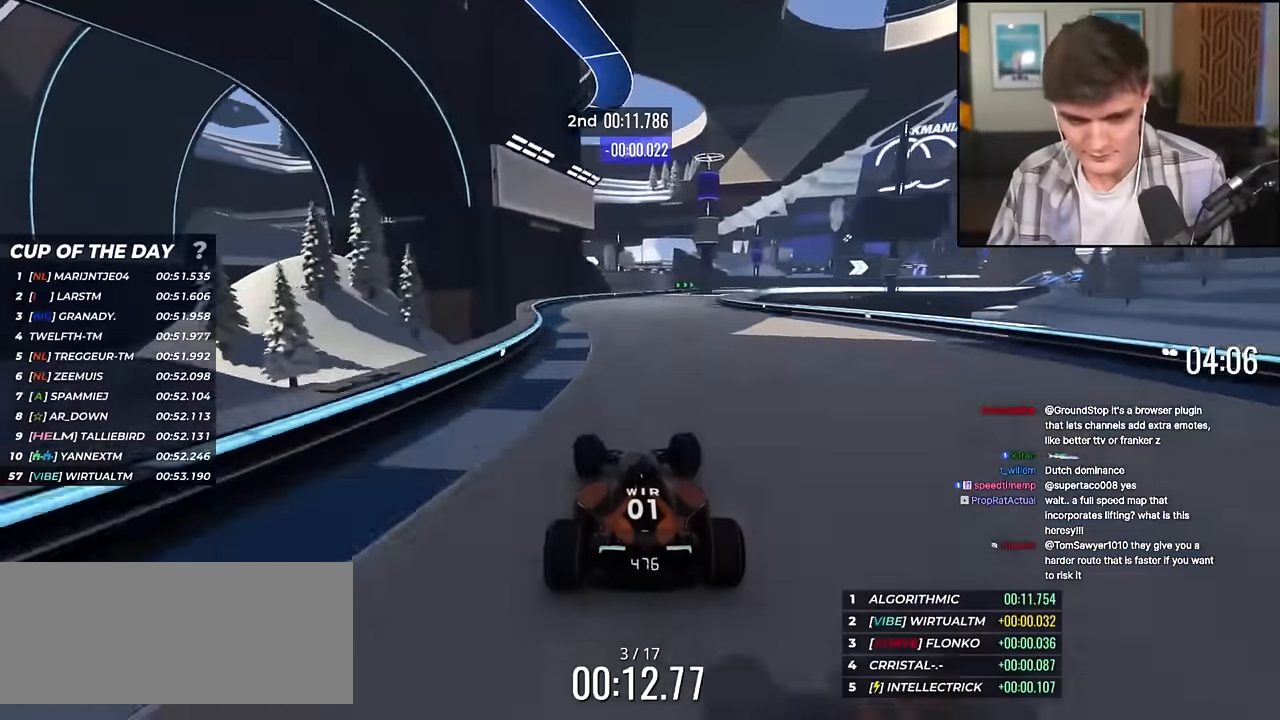
{"keys": ["right", "up"], "events": [[167, "right", "down"]]}
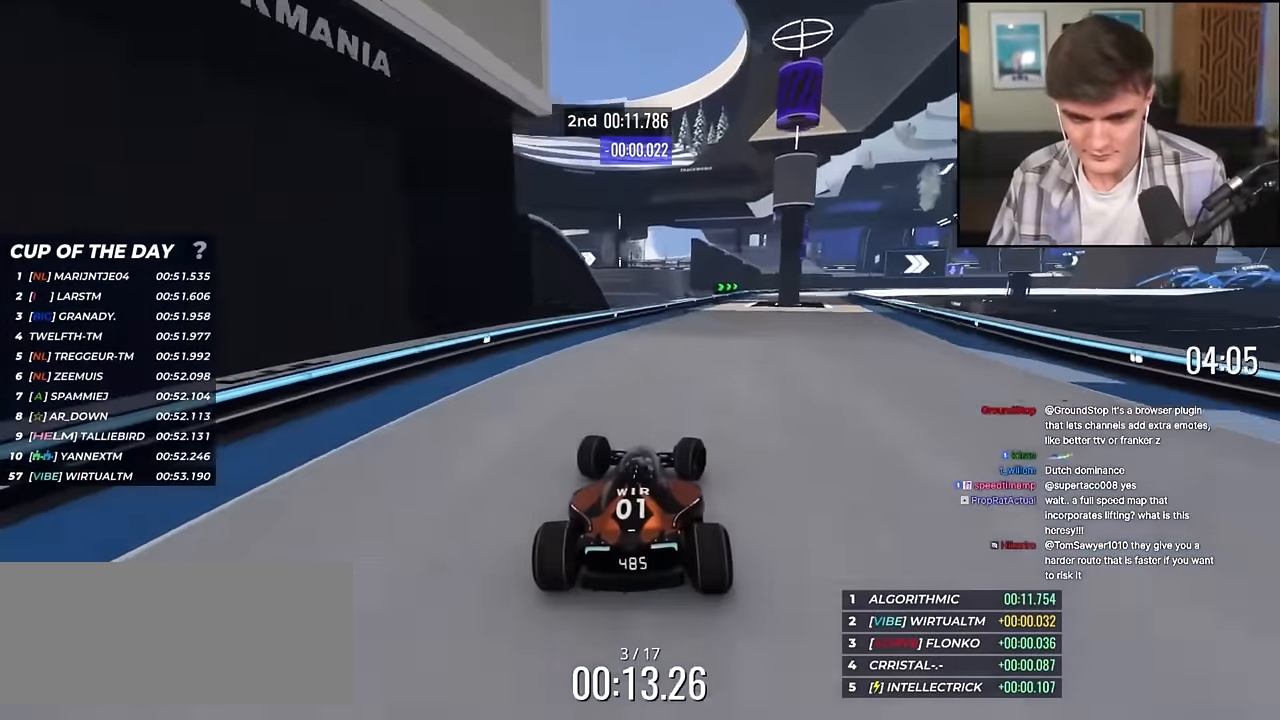
{"keys": ["right", "up"], "events": [[67, "right", "up"], [151, "right", "down"], [401, "right", "up"], [434, "right", "down"]]}
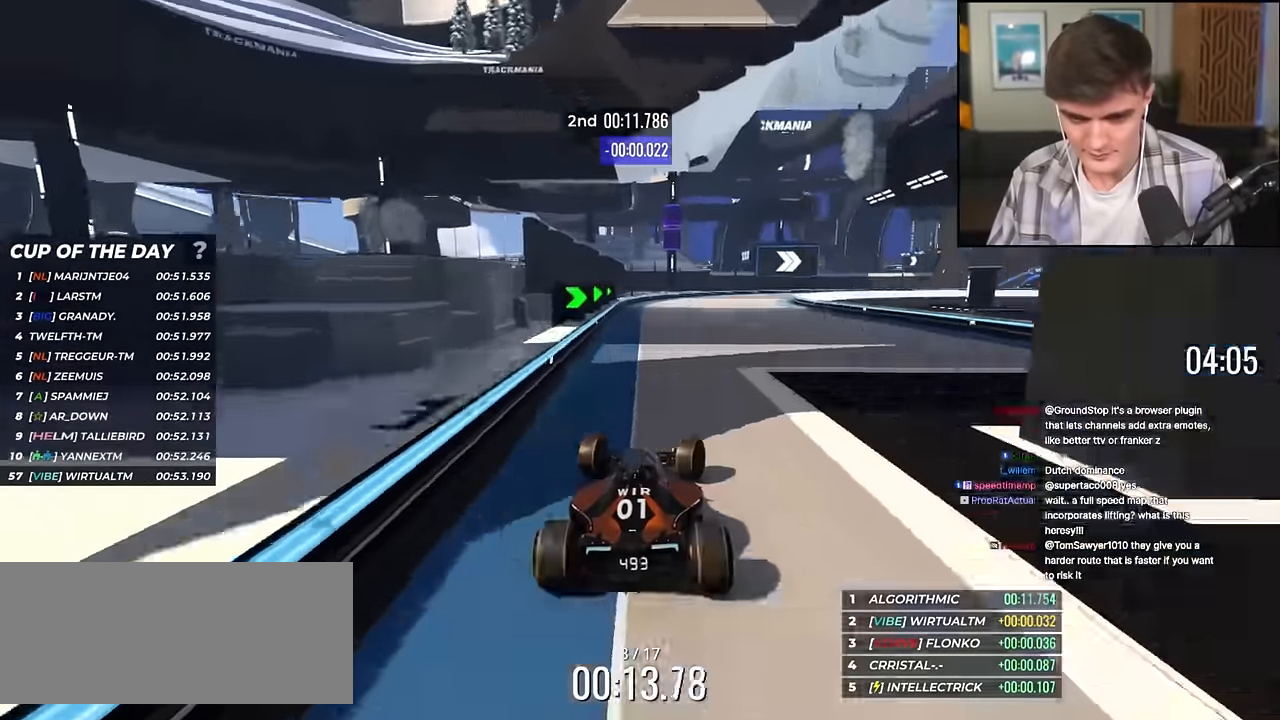
{"keys": ["right", "up"], "events": []}
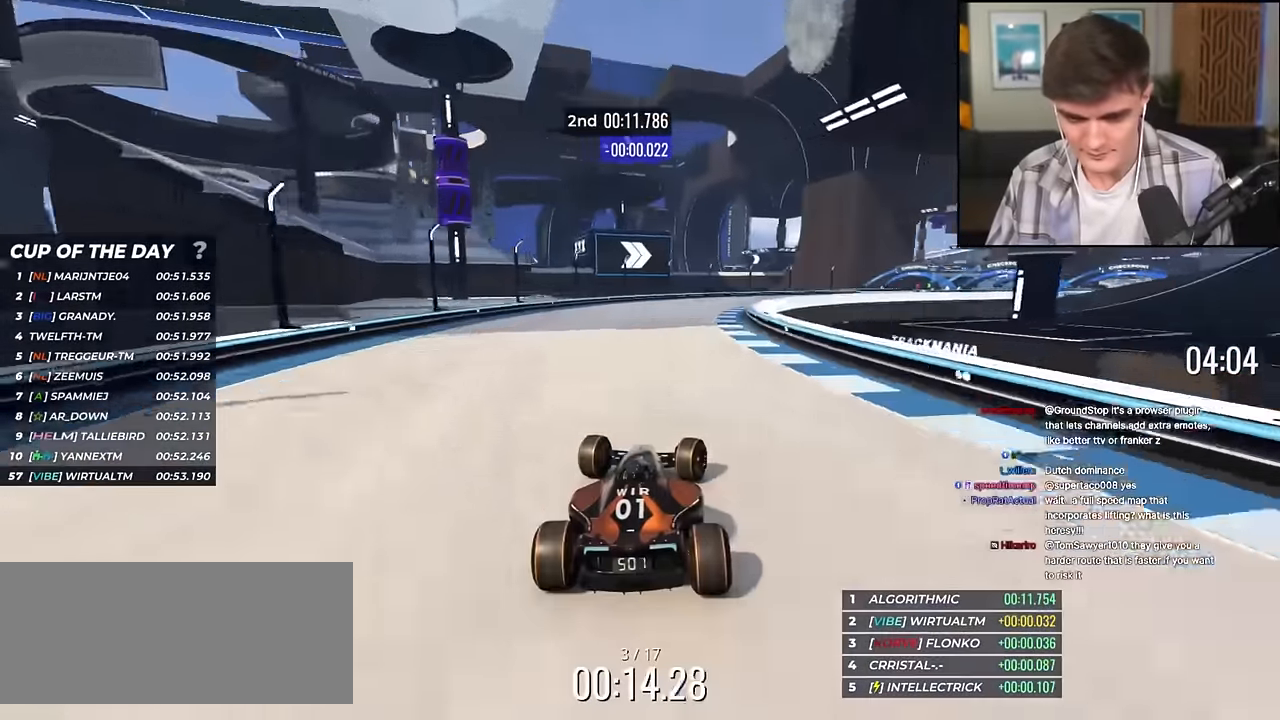
{"keys": ["right", "up"], "events": [[284, "up", "up"], [334, "up", "down"]]}
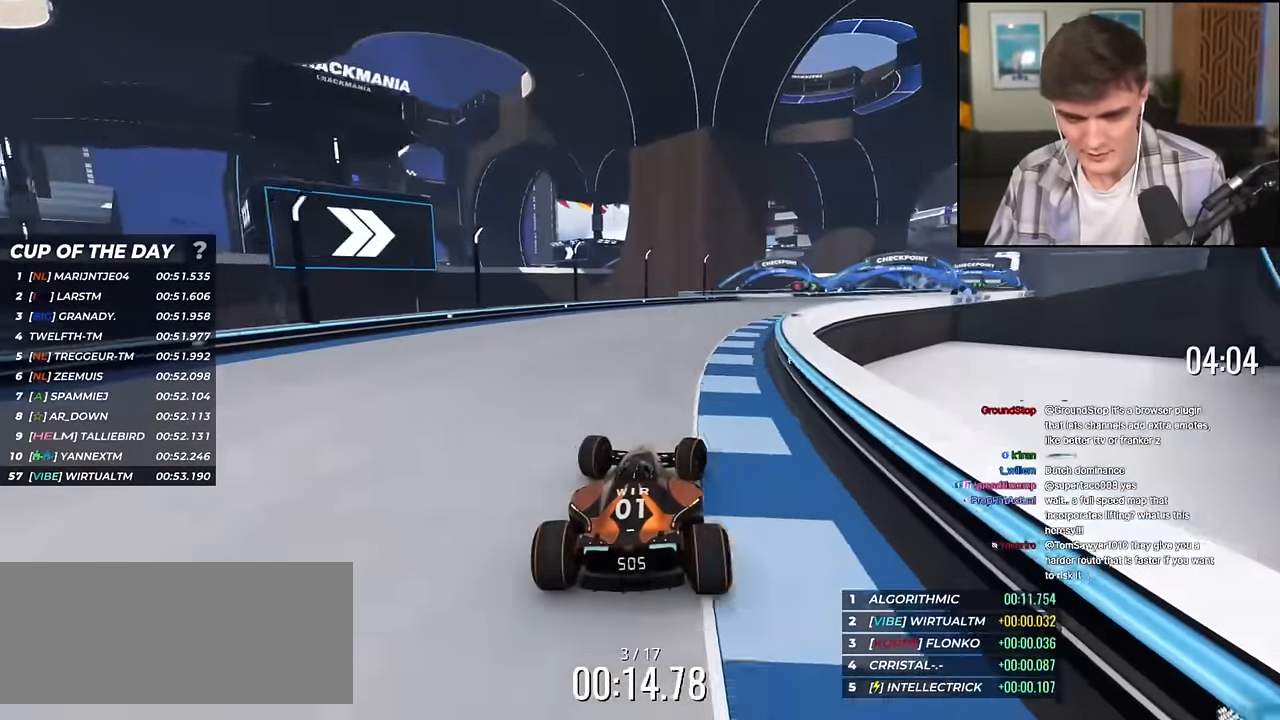
{"keys": ["right", "up"], "events": [[200, "right", "up"], [400, "right", "down"]]}
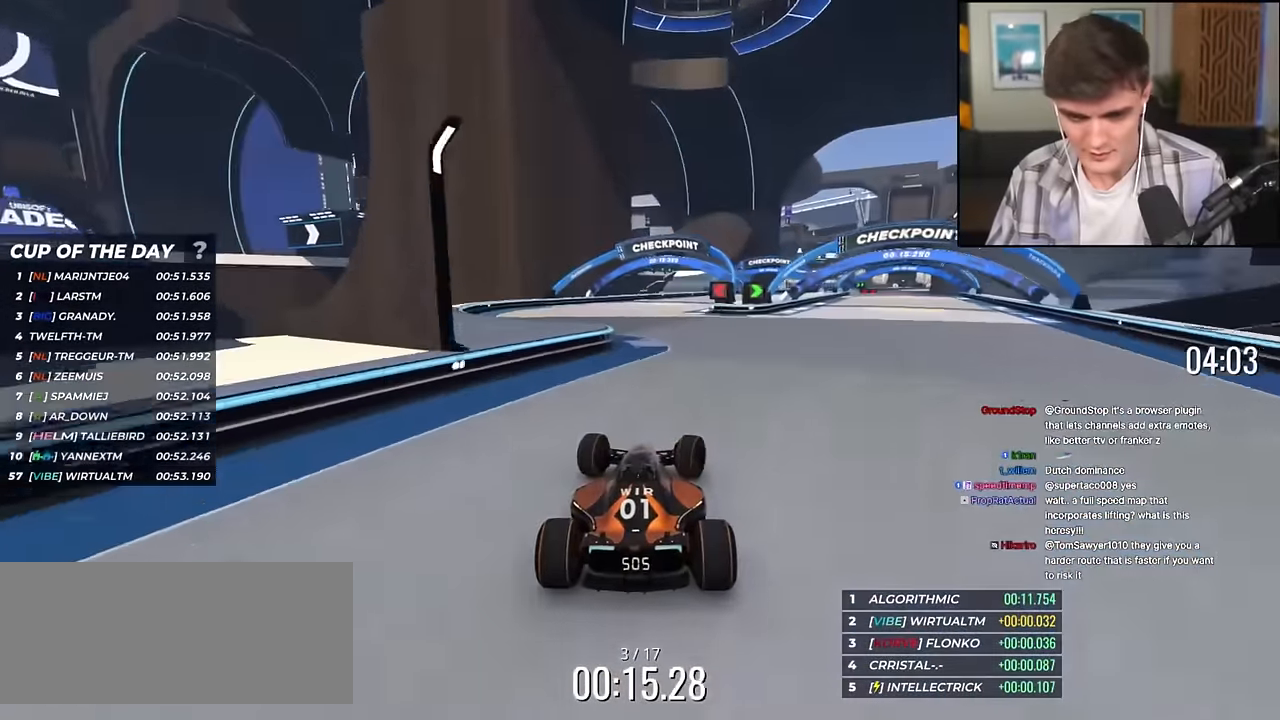
{"keys": ["right", "up"], "events": [[34, "right", "up"], [84, "right", "down"]]}
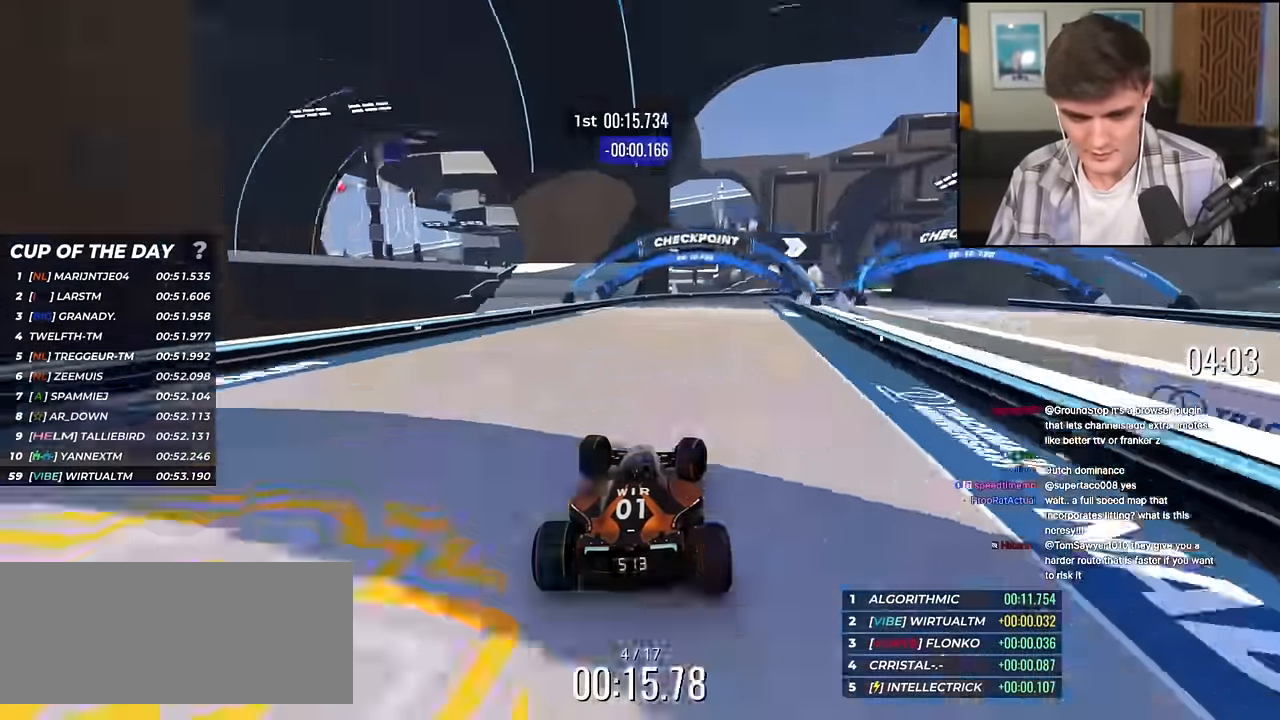
{"keys": ["right", "up"], "events": [[284, "right", "up"], [384, "right", "down"]]}
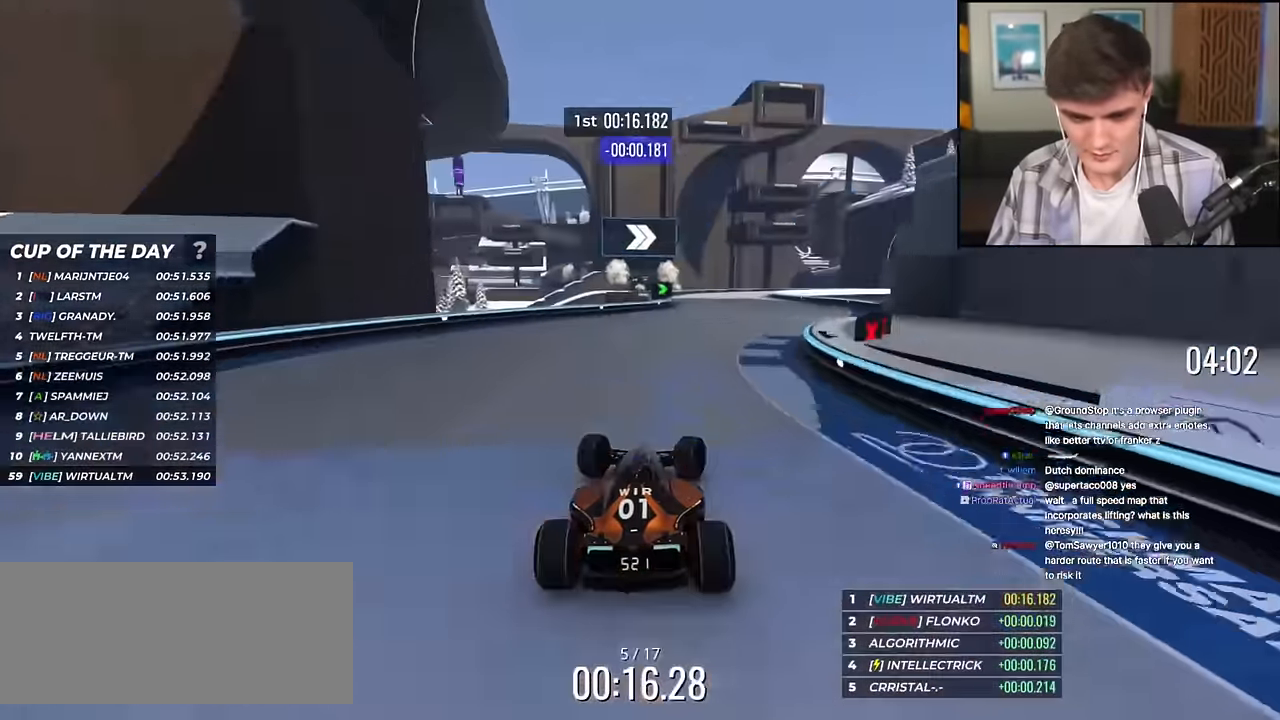
{"keys": ["right", "up"], "events": [[67, "right", "up"], [301, "right", "down"]]}
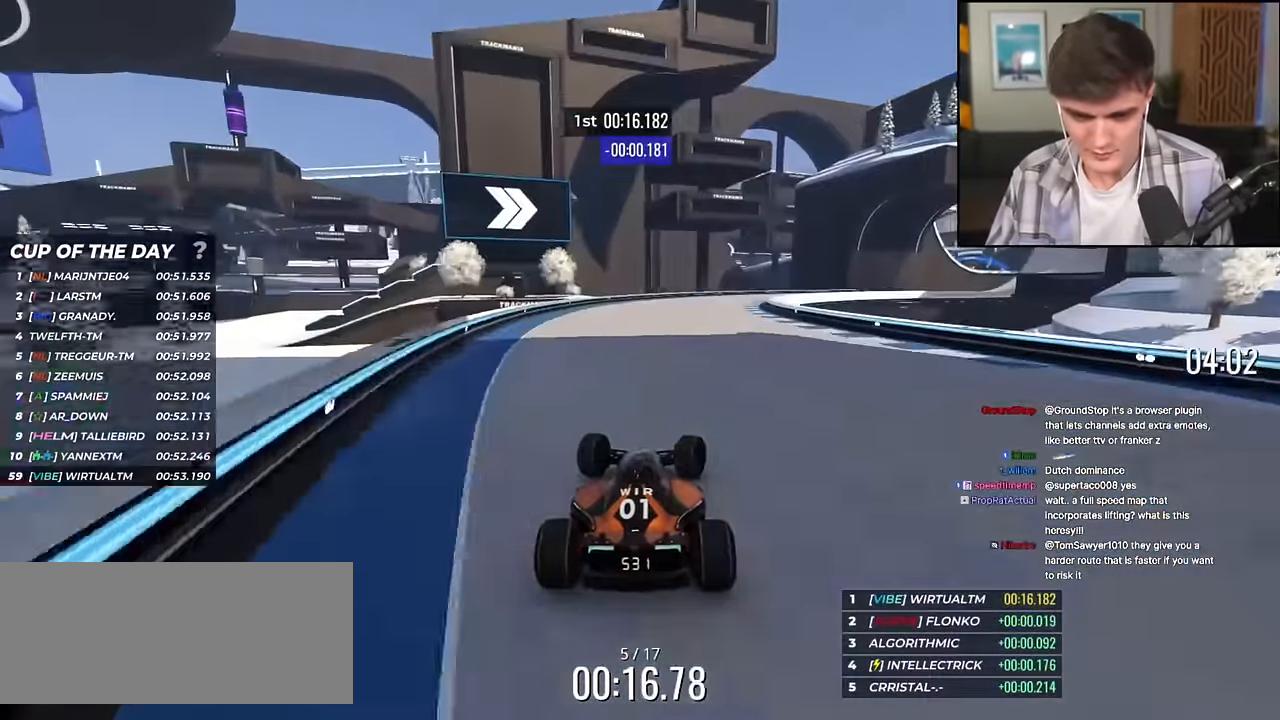
{"keys": ["right", "up"], "events": [[83, "up", "up"], [167, "up", "down"]]}
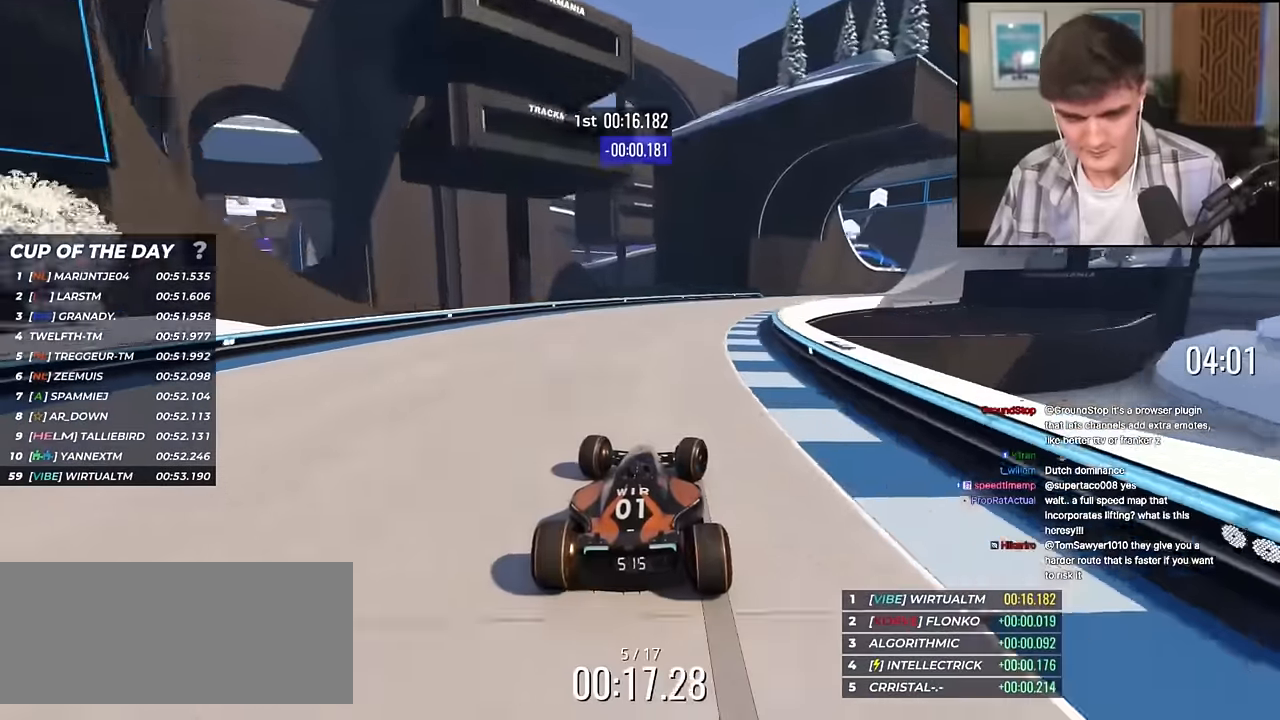
{"keys": ["right", "up"], "events": [[133, "up", "up"], [184, "up", "down"]]}
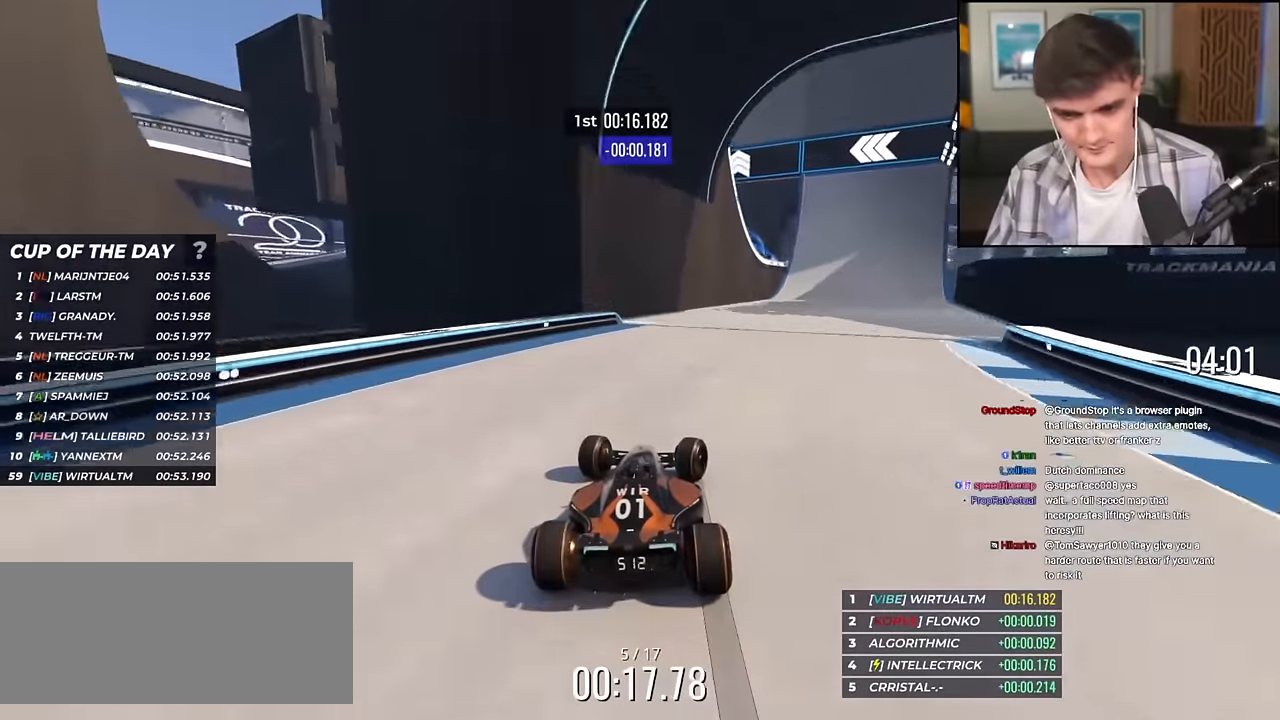
{"keys": ["right", "up"], "events": []}
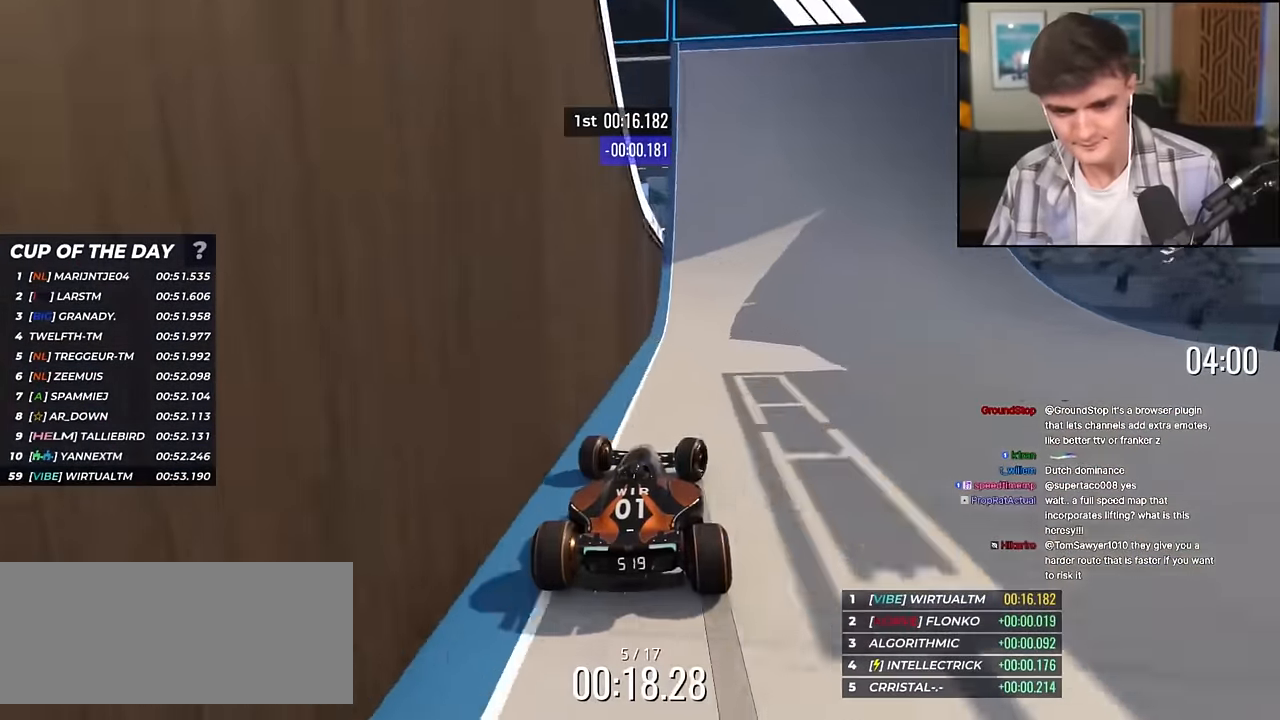
{"keys": ["up"], "events": [[83, "left", "down"], [83, "right", "up"], [267, "left", "up"], [367, "left", "down"], [450, "left", "up"]]}
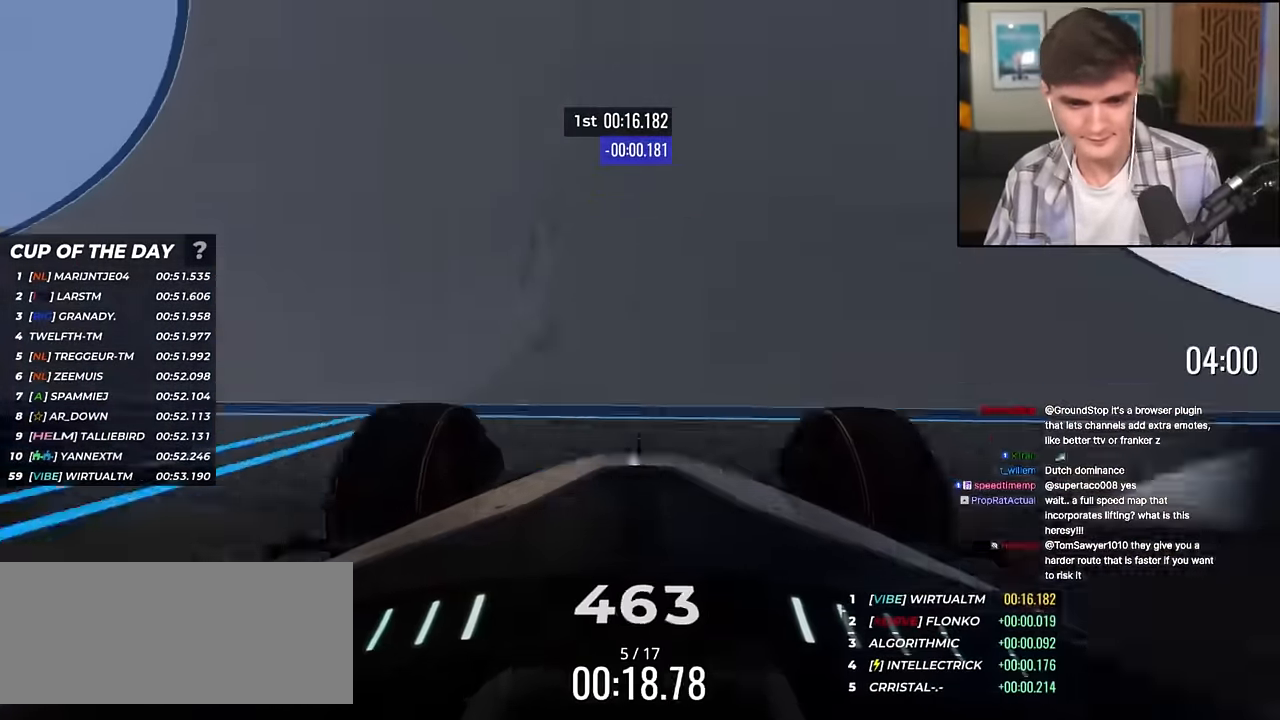
{"keys": ["right", "up"], "events": [[134, "left", "down"], [384, "left", "up"], [468, "right", "down"]]}
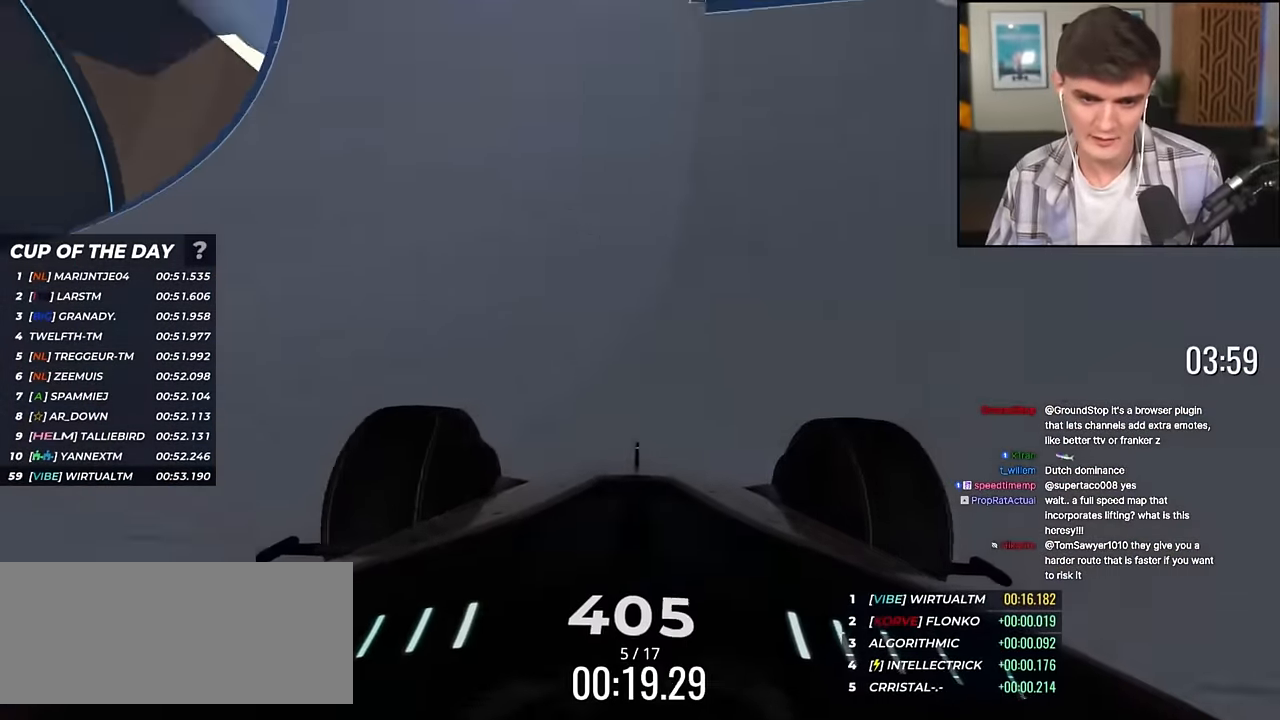
{"keys": ["up"], "events": [[200, "right", "up"]]}